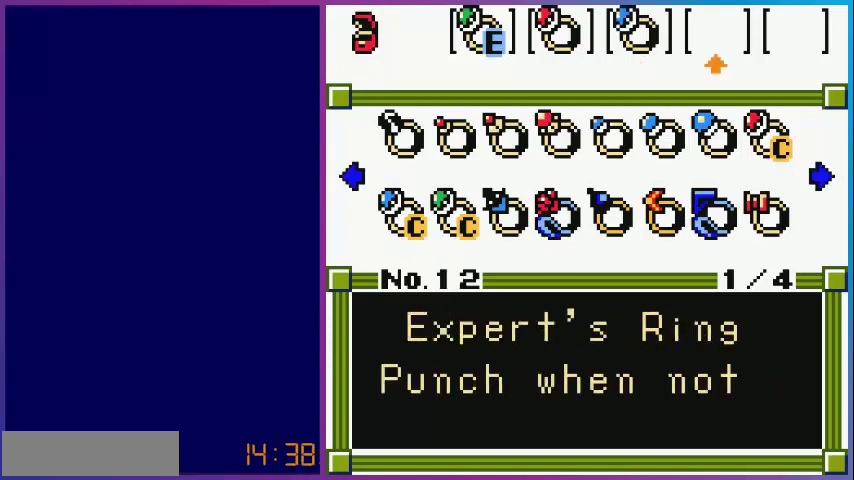
Gameplay with a controller (Nintendo layout); each line is a JSON object with the inputs held at the frame after it. "events" lists button and stick changes between this image and that frame as [ms after this image, input, new state], when the widget could be followed in between. Not read: L3 R3.
{"buttons": [], "events": []}
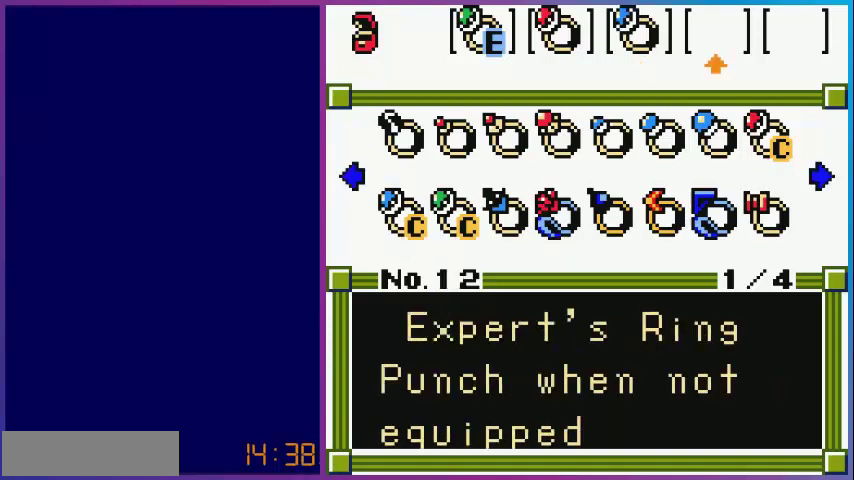
{"buttons": [], "events": [[80, "DPAD_RIGHT", "down"], [200, "DPAD_RIGHT", "up"], [400, "DPAD_RIGHT", "down"], [480, "DPAD_RIGHT", "up"]]}
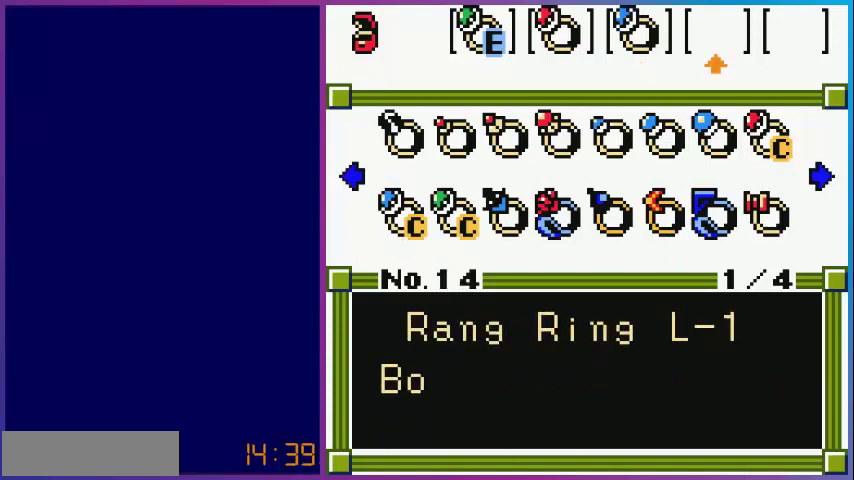
{"buttons": [], "events": [[80, "DPAD_RIGHT", "down"], [200, "DPAD_RIGHT", "up"], [360, "DPAD_RIGHT", "down"], [480, "DPAD_RIGHT", "up"]]}
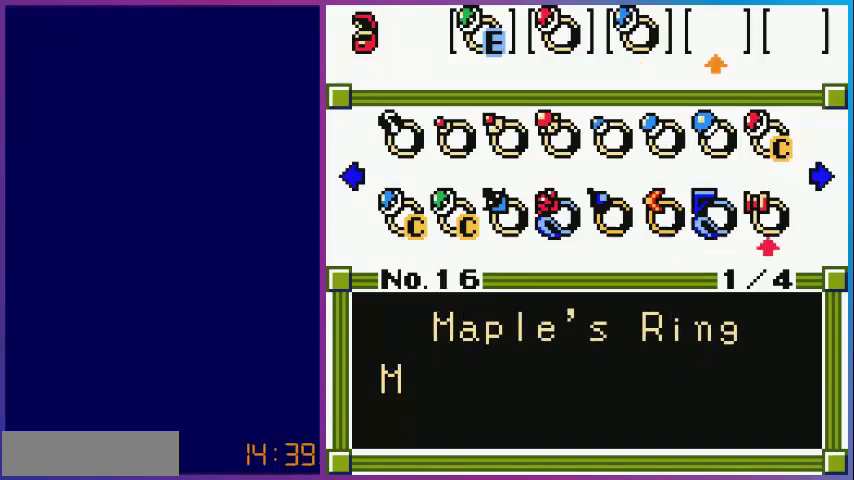
{"buttons": [], "events": []}
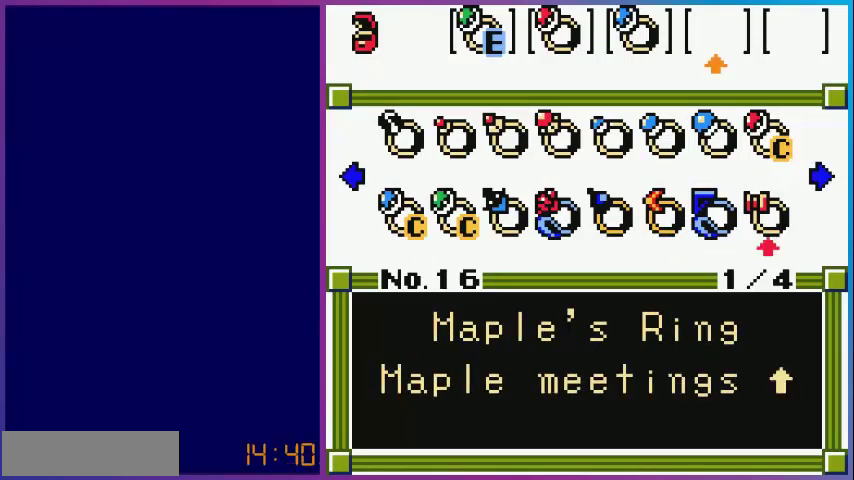
{"buttons": [], "events": []}
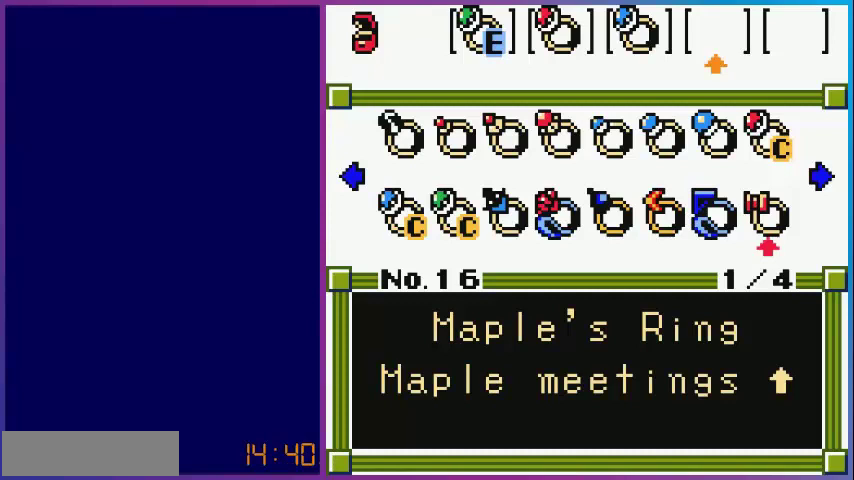
{"buttons": [], "events": []}
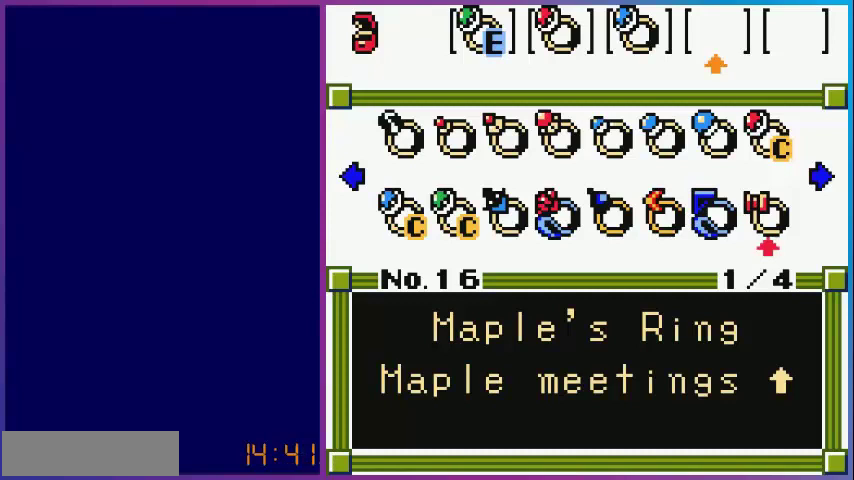
{"buttons": [], "events": []}
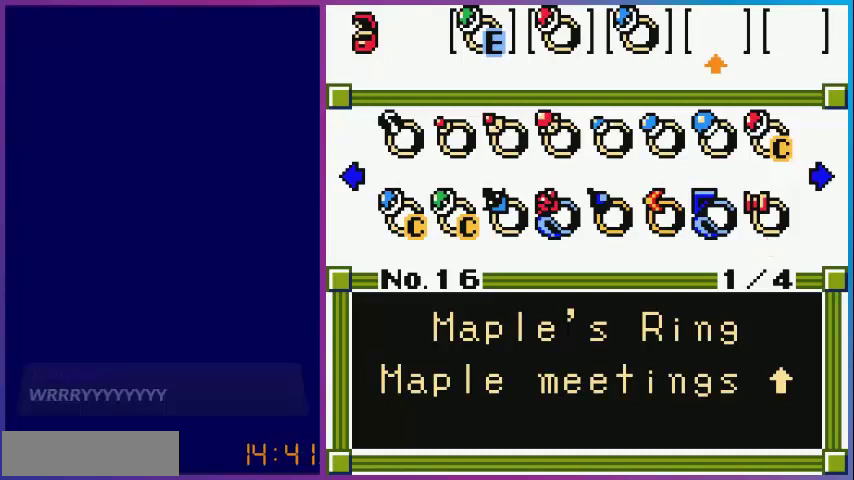
{"buttons": [], "events": []}
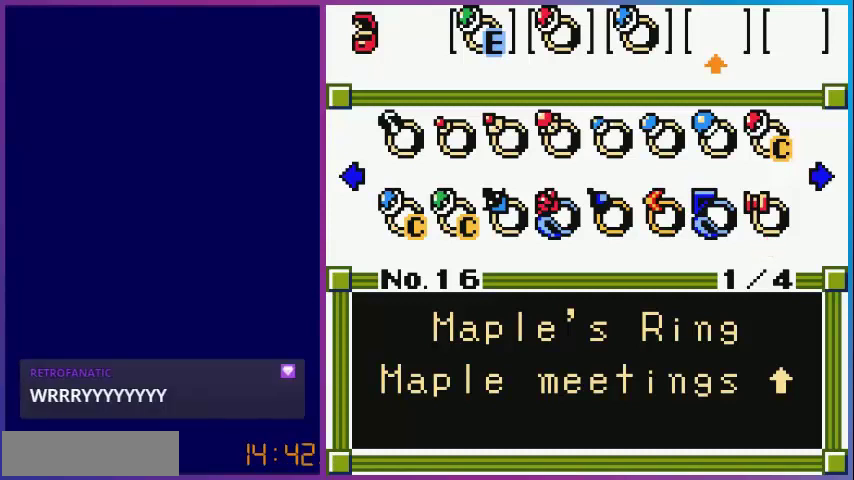
{"buttons": [], "events": [[80, "DPAD_LEFT", "down"], [240, "DPAD_LEFT", "up"]]}
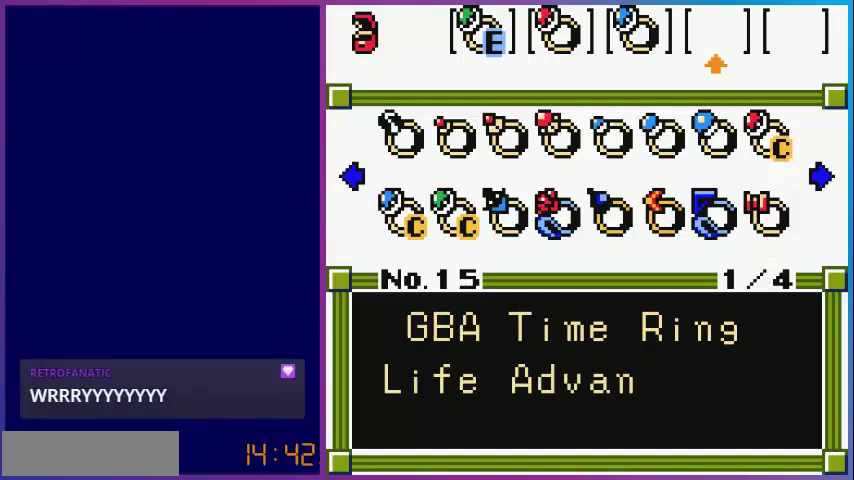
{"buttons": ["A"], "events": [[400, "DPAD_RIGHT", "down"], [520, "A", "down"], [520, "DPAD_RIGHT", "up"]]}
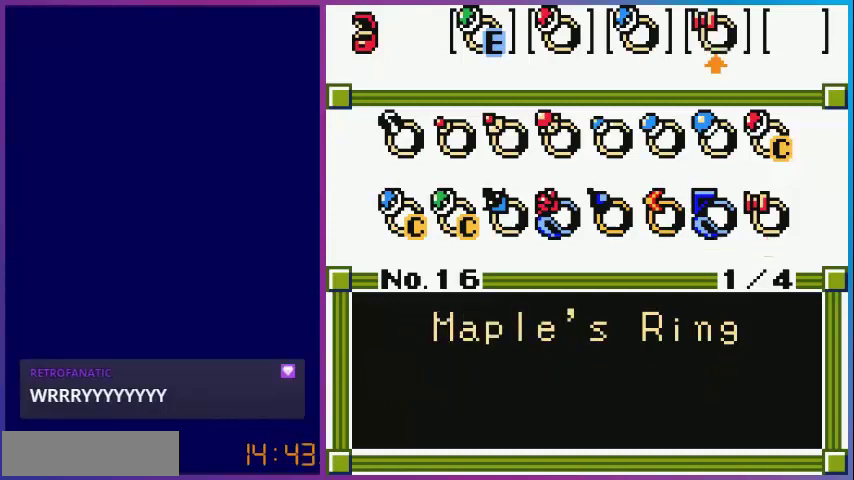
{"buttons": ["A"], "events": [[160, "A", "up"], [320, "DPAD_RIGHT", "down"], [480, "A", "down"], [480, "DPAD_RIGHT", "up"]]}
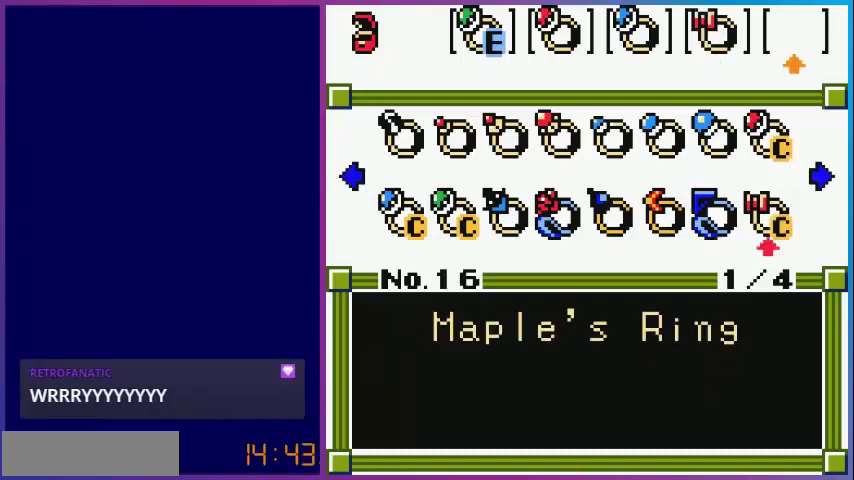
{"buttons": [], "events": [[120, "A", "up"], [400, "DPAD_RIGHT", "down"], [520, "DPAD_RIGHT", "up"]]}
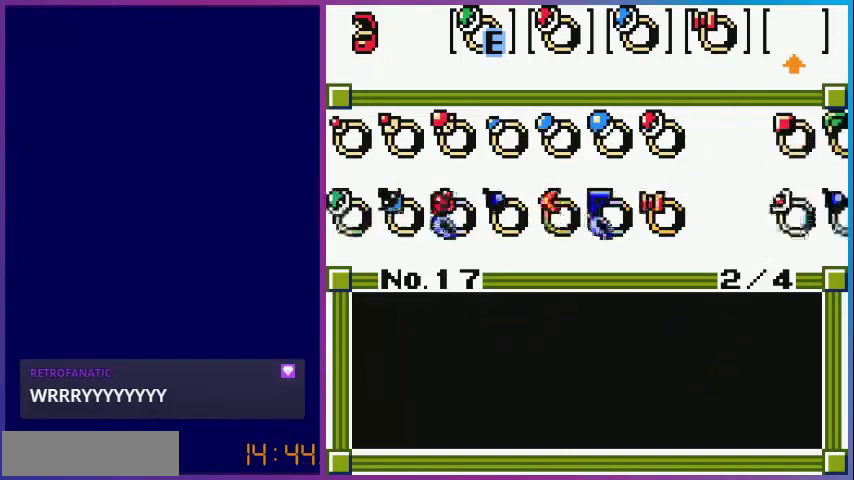
{"buttons": [], "events": []}
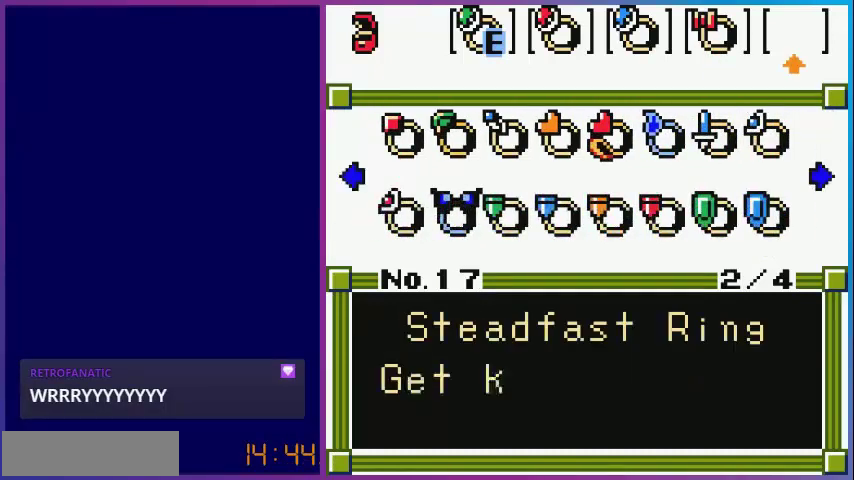
{"buttons": [], "events": []}
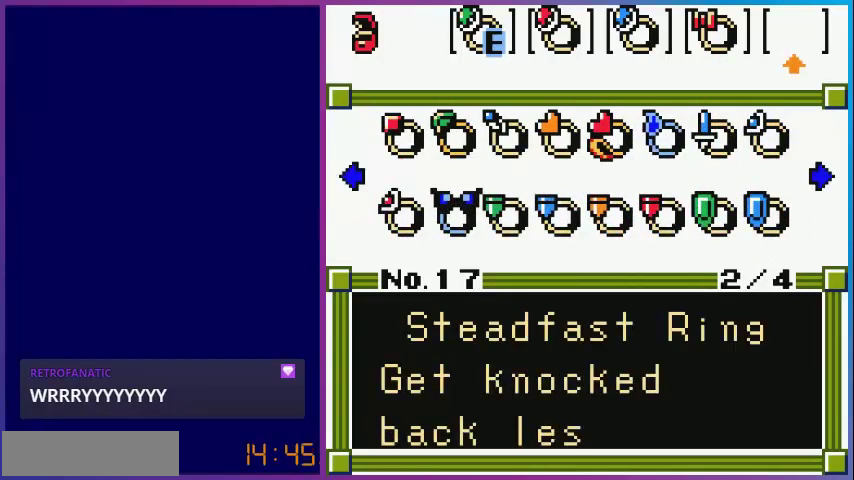
{"buttons": [], "events": []}
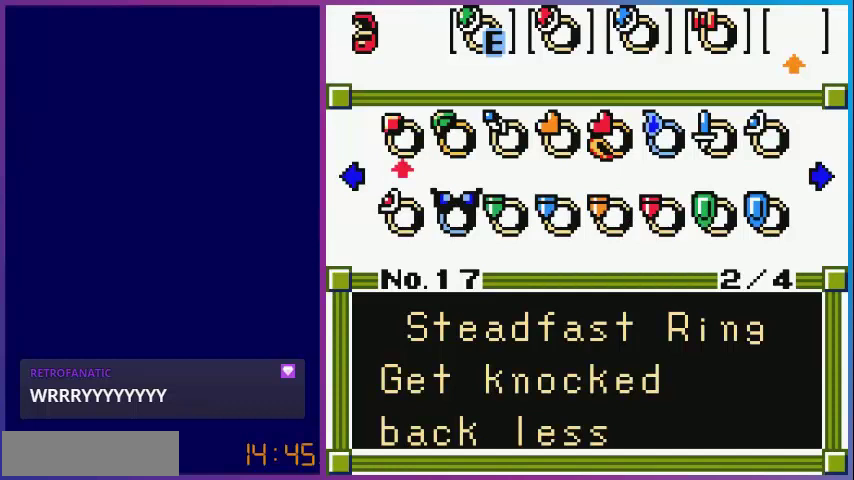
{"buttons": [], "events": []}
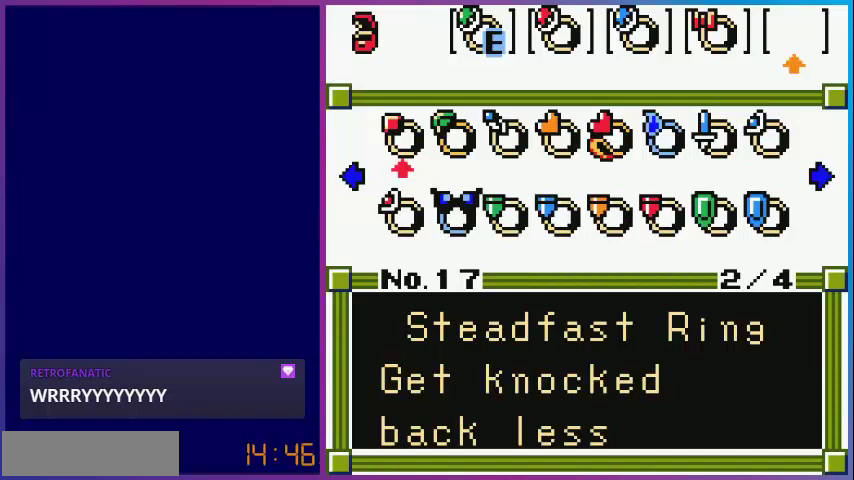
{"buttons": ["DPAD_RIGHT"], "events": [[40, "DPAD_RIGHT", "down"], [120, "DPAD_RIGHT", "up"], [280, "DPAD_RIGHT", "down"], [360, "DPAD_RIGHT", "up"], [480, "DPAD_RIGHT", "down"]]}
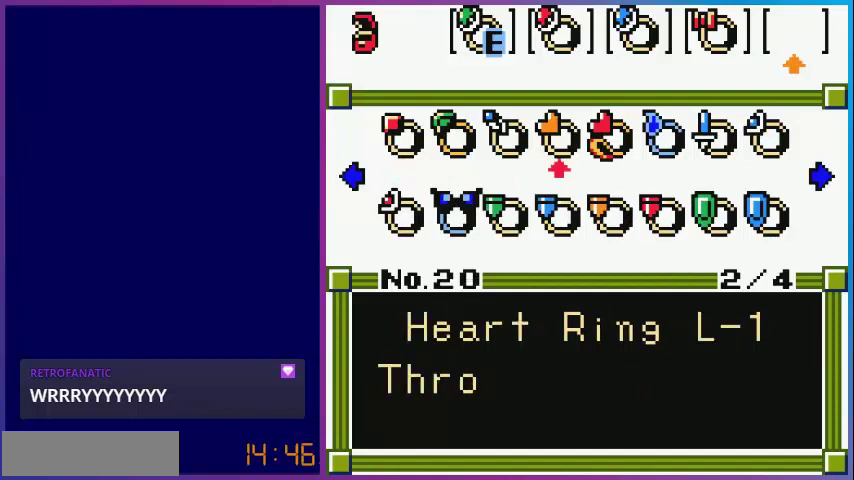
{"buttons": [], "events": [[120, "DPAD_RIGHT", "up"]]}
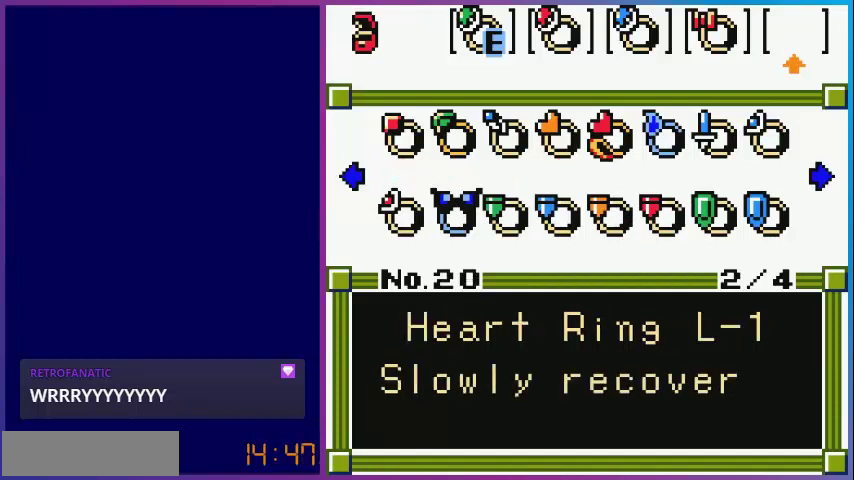
{"buttons": [], "events": [[40, "B", "down"], [160, "B", "up"], [360, "DPAD_LEFT", "down"], [480, "DPAD_LEFT", "up"]]}
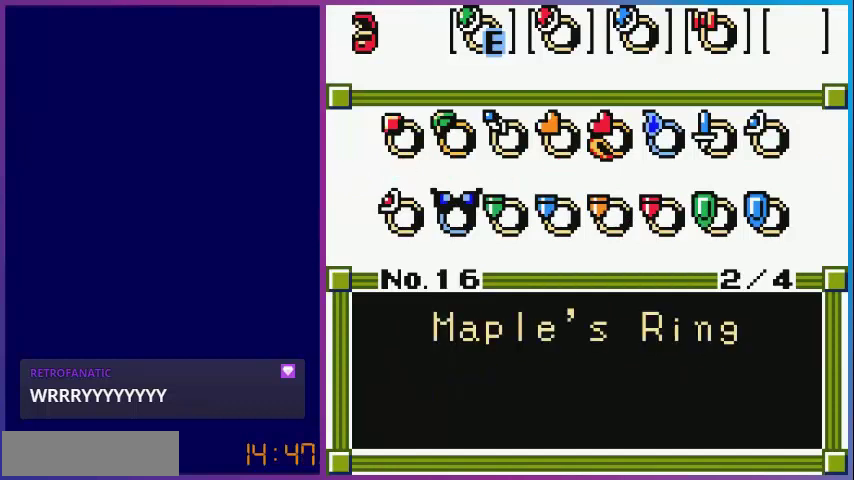
{"buttons": [], "events": [[40, "A", "down"], [200, "A", "up"], [400, "DPAD_RIGHT", "down"], [520, "DPAD_RIGHT", "up"]]}
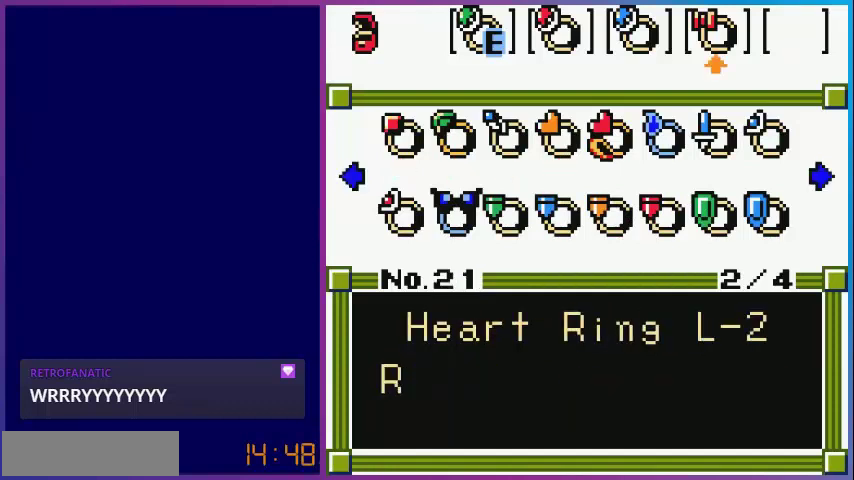
{"buttons": ["A"], "events": [[480, "A", "down"]]}
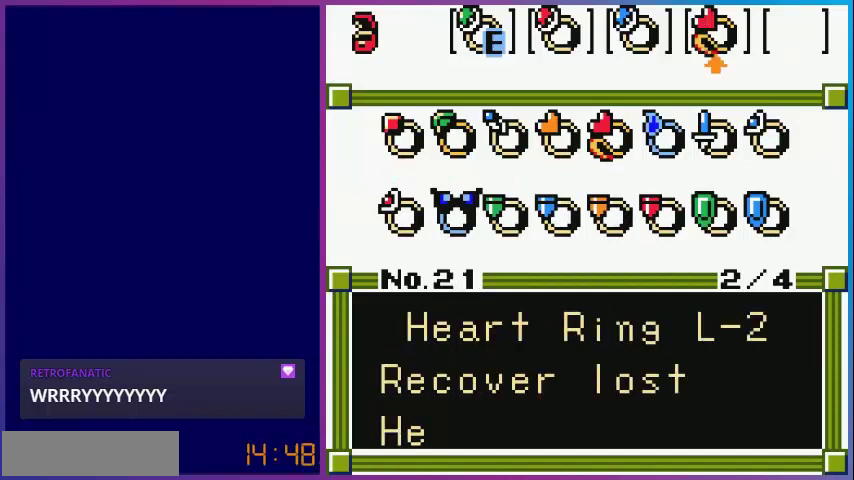
{"buttons": ["DPAD_RIGHT"], "events": [[160, "A", "up"], [440, "DPAD_RIGHT", "down"]]}
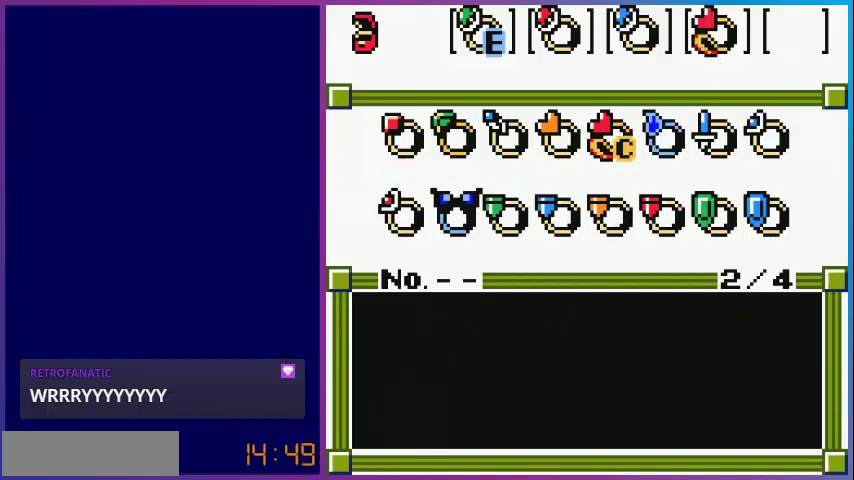
{"buttons": [], "events": [[40, "DPAD_RIGHT", "up"], [80, "A", "down"], [240, "A", "up"]]}
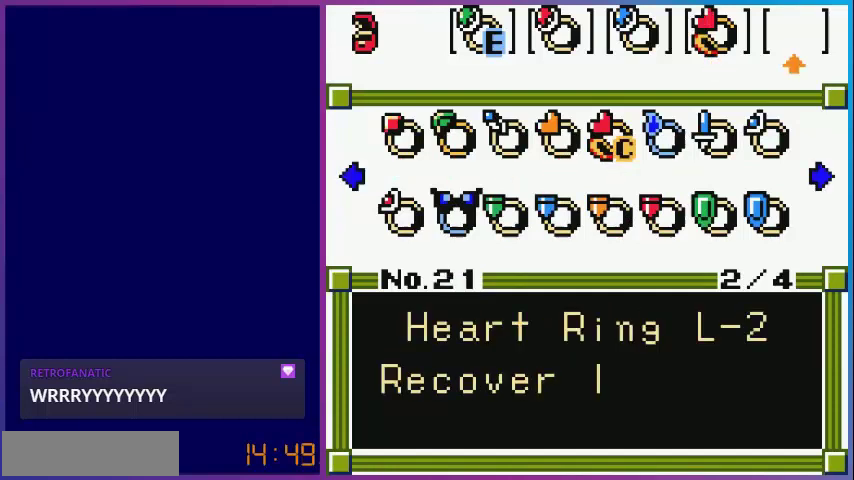
{"buttons": ["DPAD_RIGHT"], "events": [[440, "DPAD_RIGHT", "down"]]}
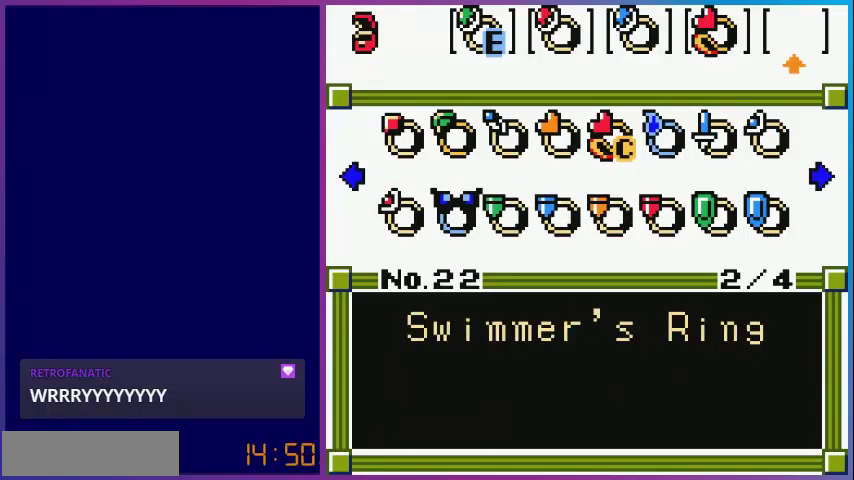
{"buttons": [], "events": [[80, "DPAD_RIGHT", "up"]]}
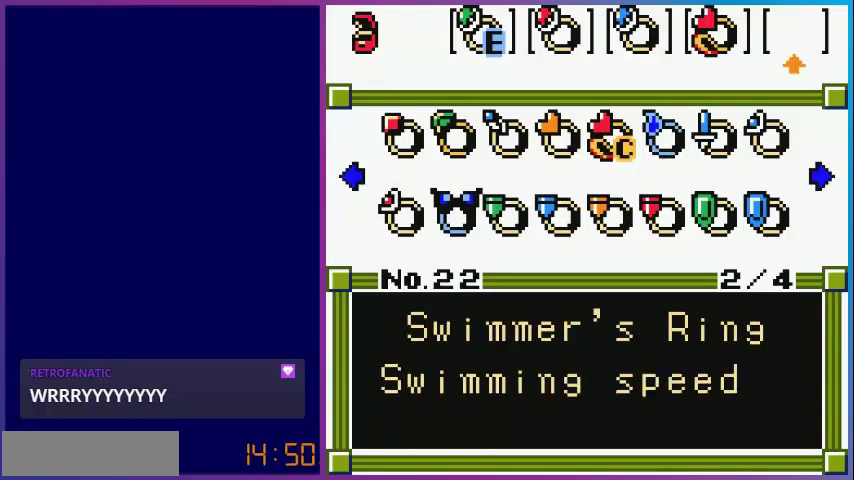
{"buttons": [], "events": []}
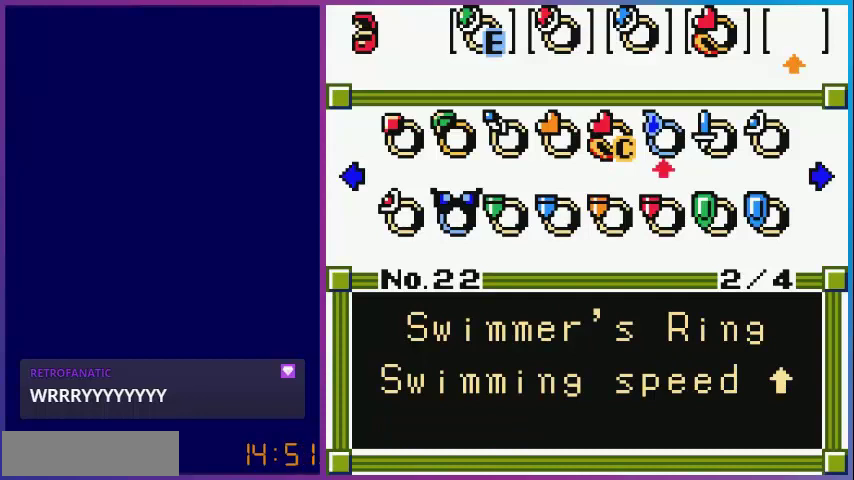
{"buttons": [], "events": [[160, "DPAD_RIGHT", "down"], [280, "DPAD_RIGHT", "up"], [400, "DPAD_RIGHT", "down"], [480, "DPAD_RIGHT", "up"]]}
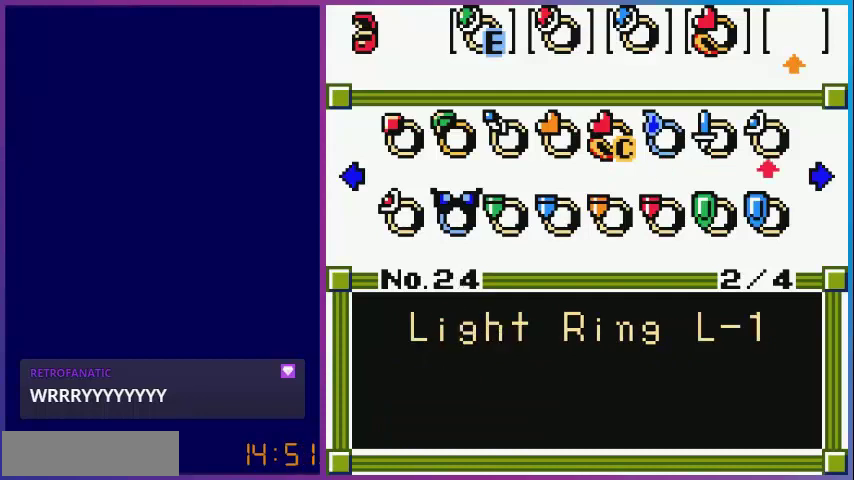
{"buttons": ["DPAD_RIGHT"], "events": [[160, "DPAD_RIGHT", "down"], [240, "DPAD_RIGHT", "up"], [440, "DPAD_RIGHT", "down"]]}
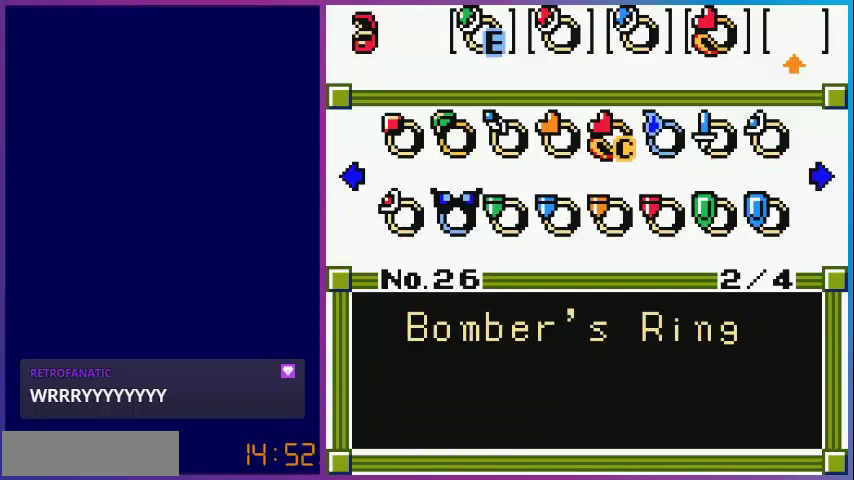
{"buttons": [], "events": [[40, "DPAD_RIGHT", "up"]]}